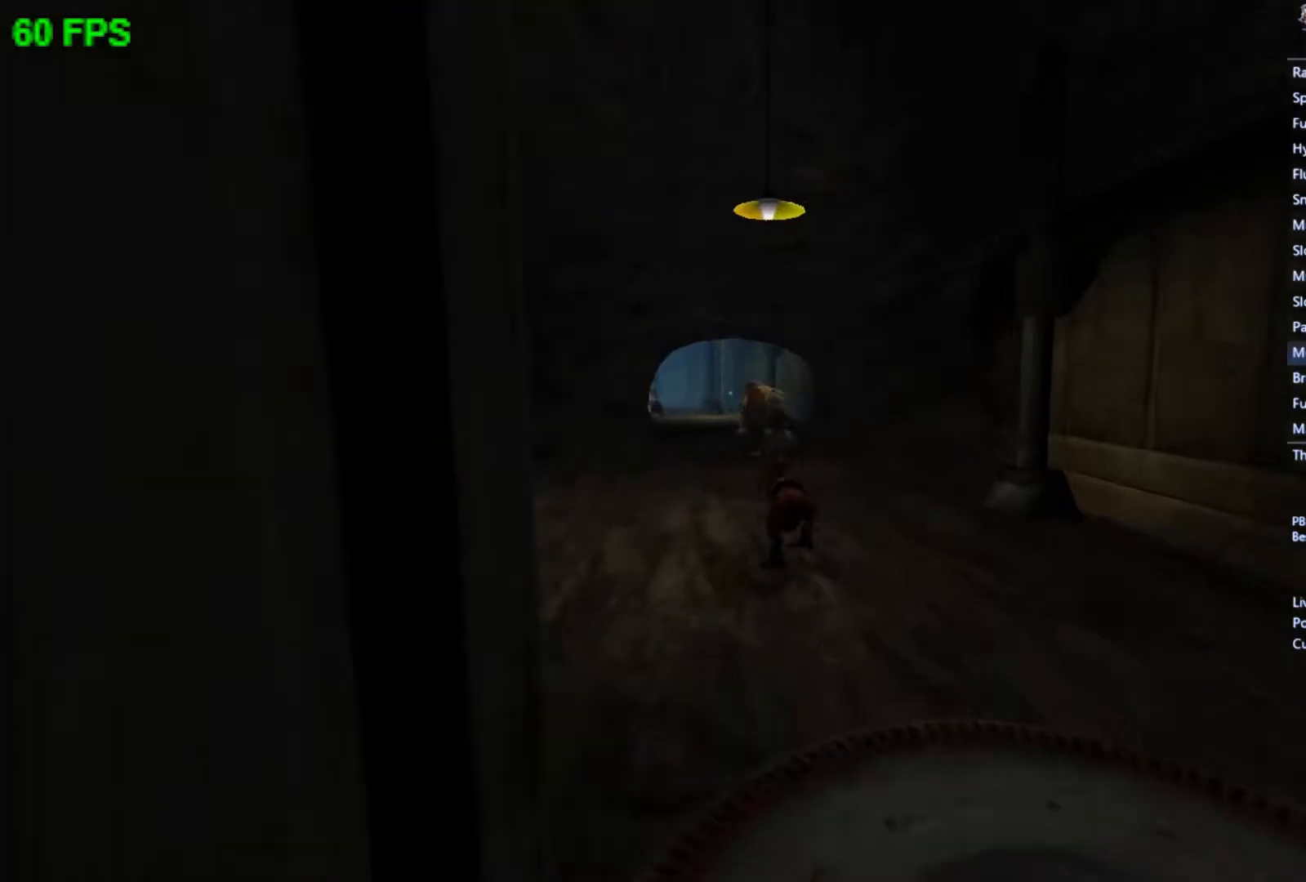
Gameplay with a controller (Xbox layout); each line is a JSON object with the inputs held at the frame after it. "events" lists button and stick changes between this image and that frame as [ms after this image, input, new state], when the widget could be followed in between. Not read: right_stick.
{"buttons": [], "left_stick": "up", "events": []}
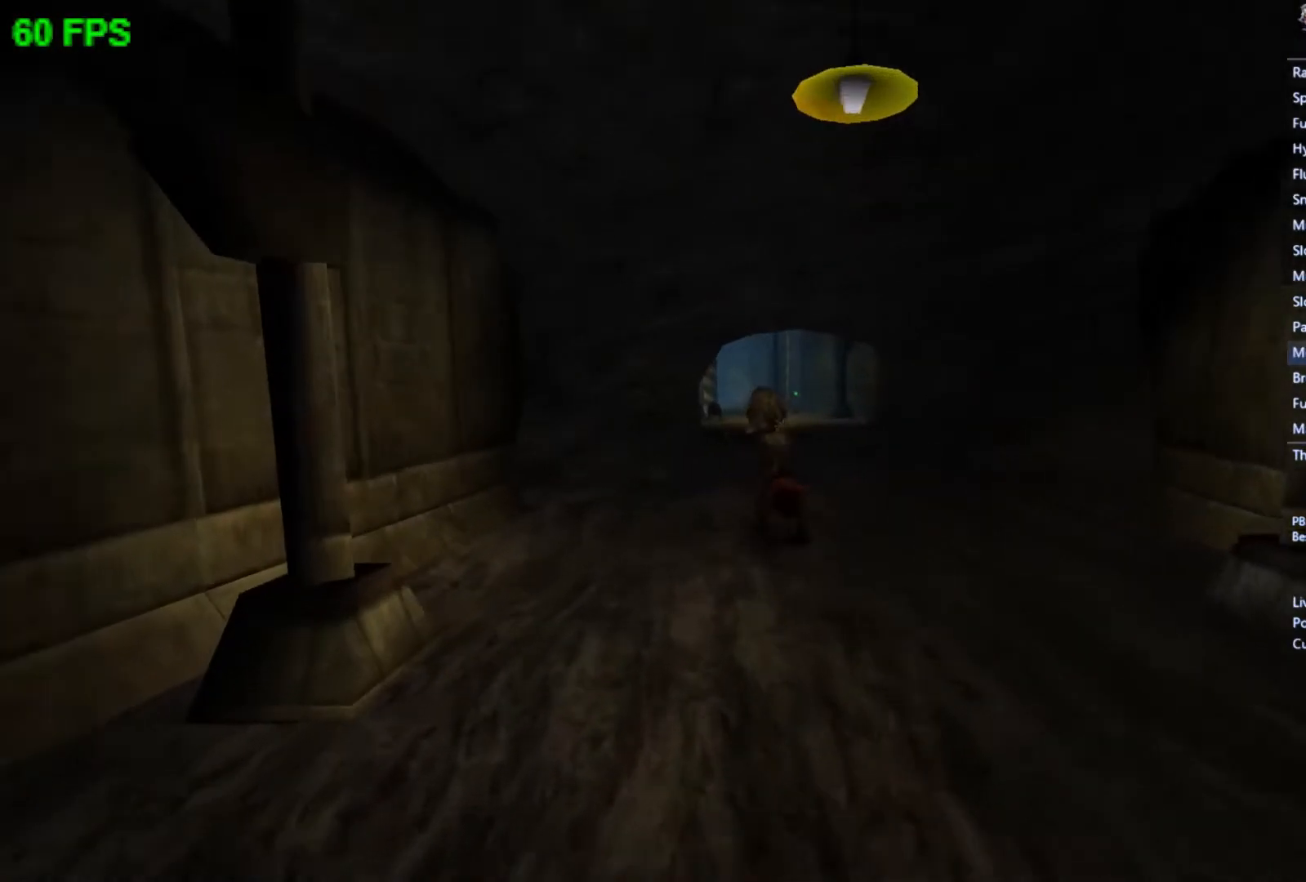
{"buttons": [], "left_stick": "up", "events": []}
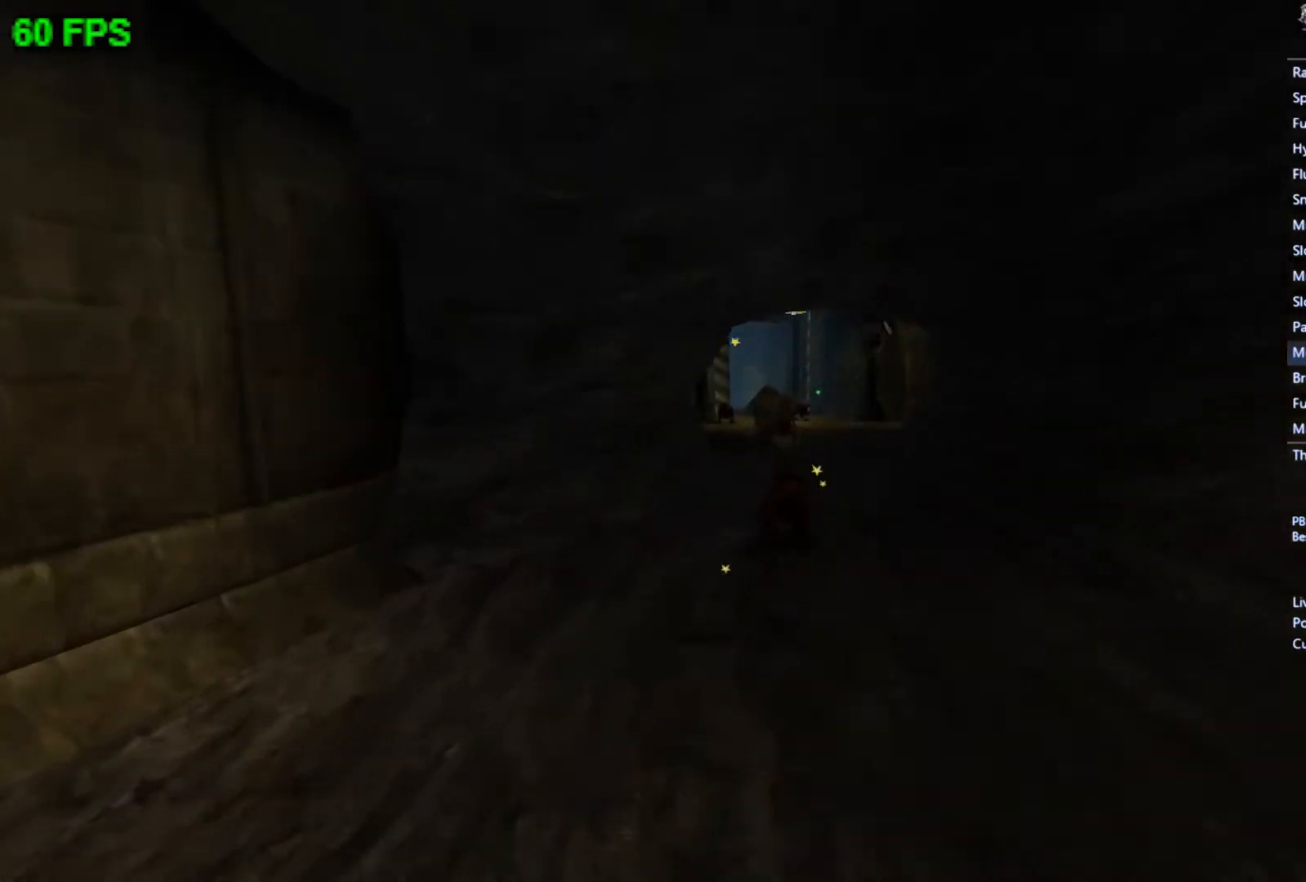
{"buttons": [], "left_stick": "up", "events": []}
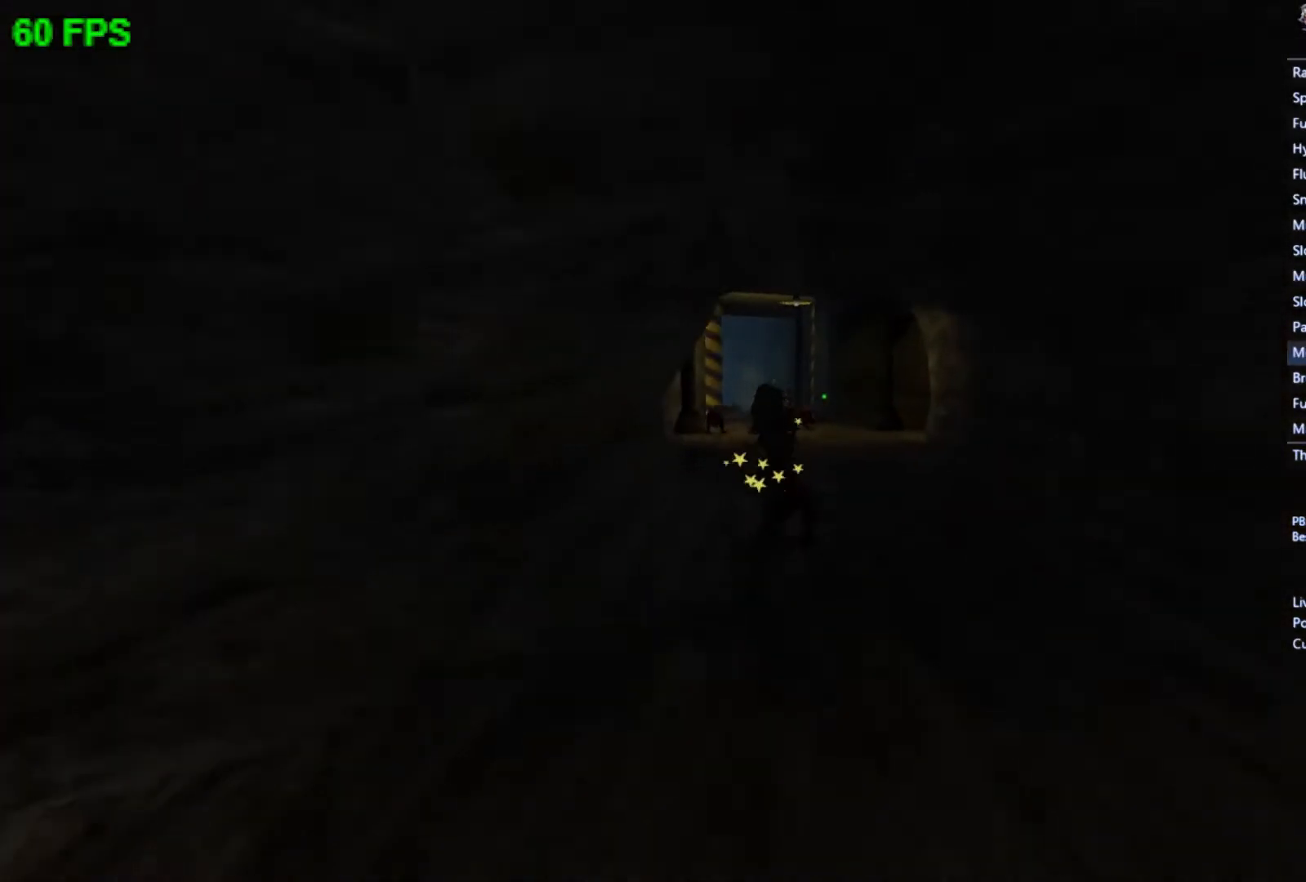
{"buttons": [], "left_stick": "up", "events": [[67, "L1", "down"], [233, "L1", "up"]]}
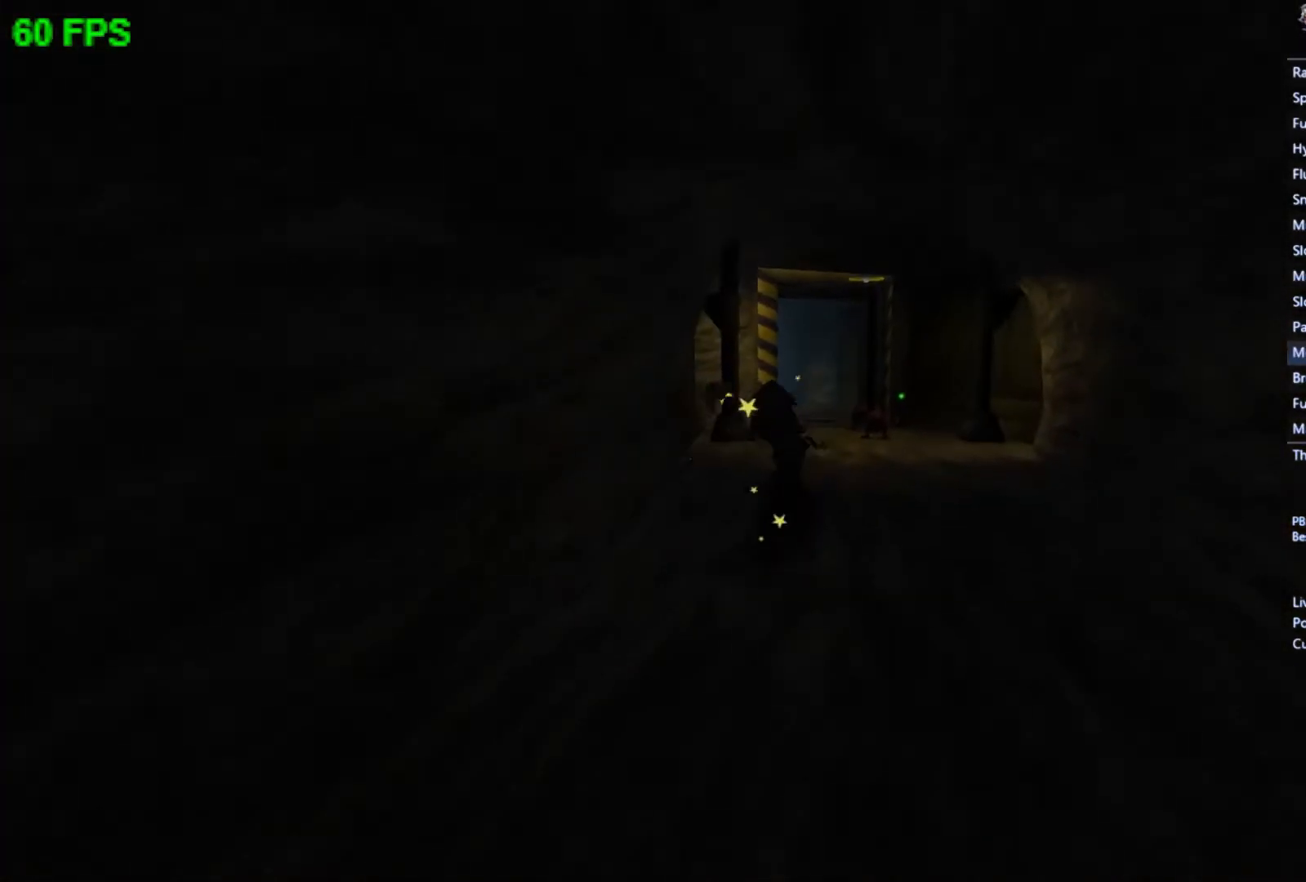
{"buttons": [], "left_stick": "up", "events": []}
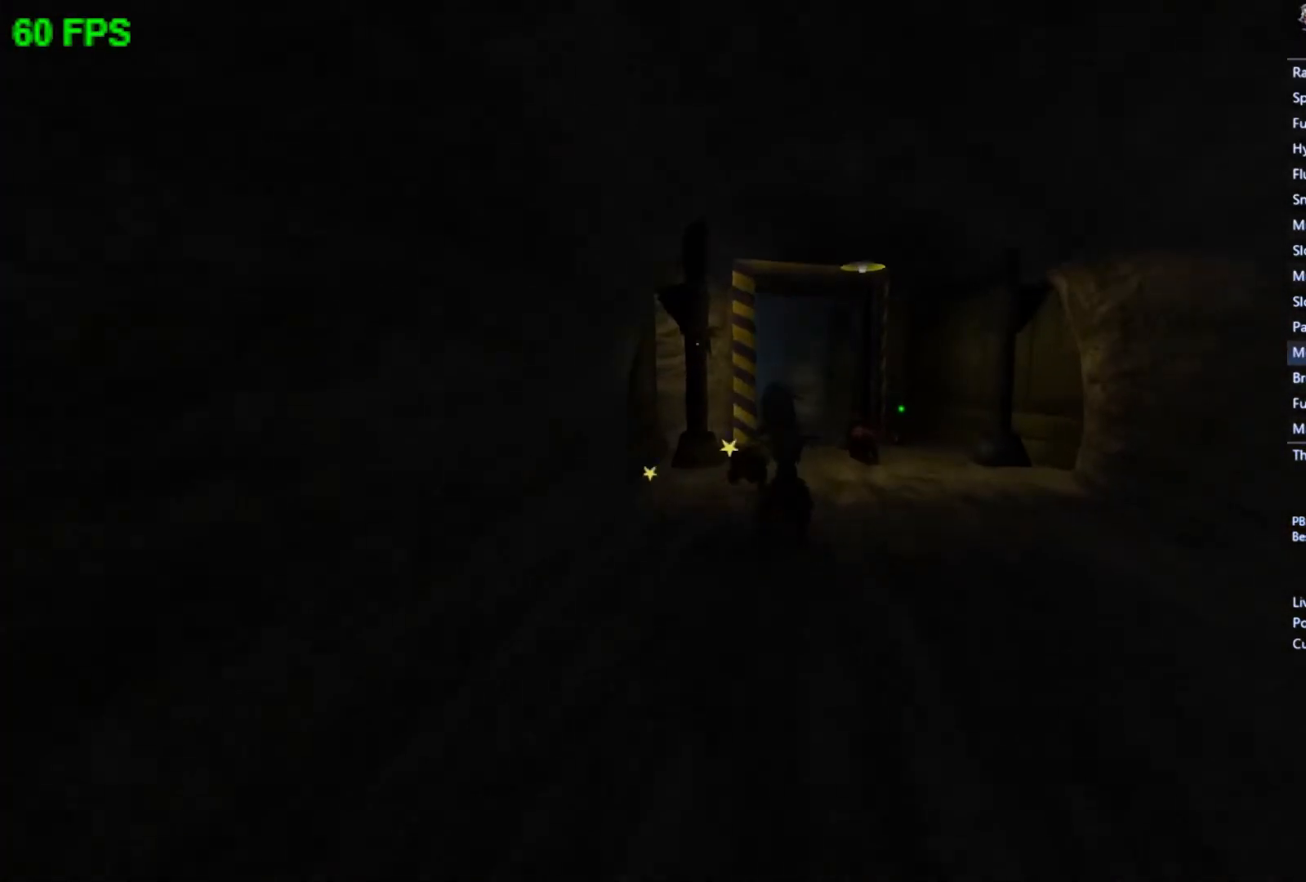
{"buttons": [], "left_stick": "up", "events": []}
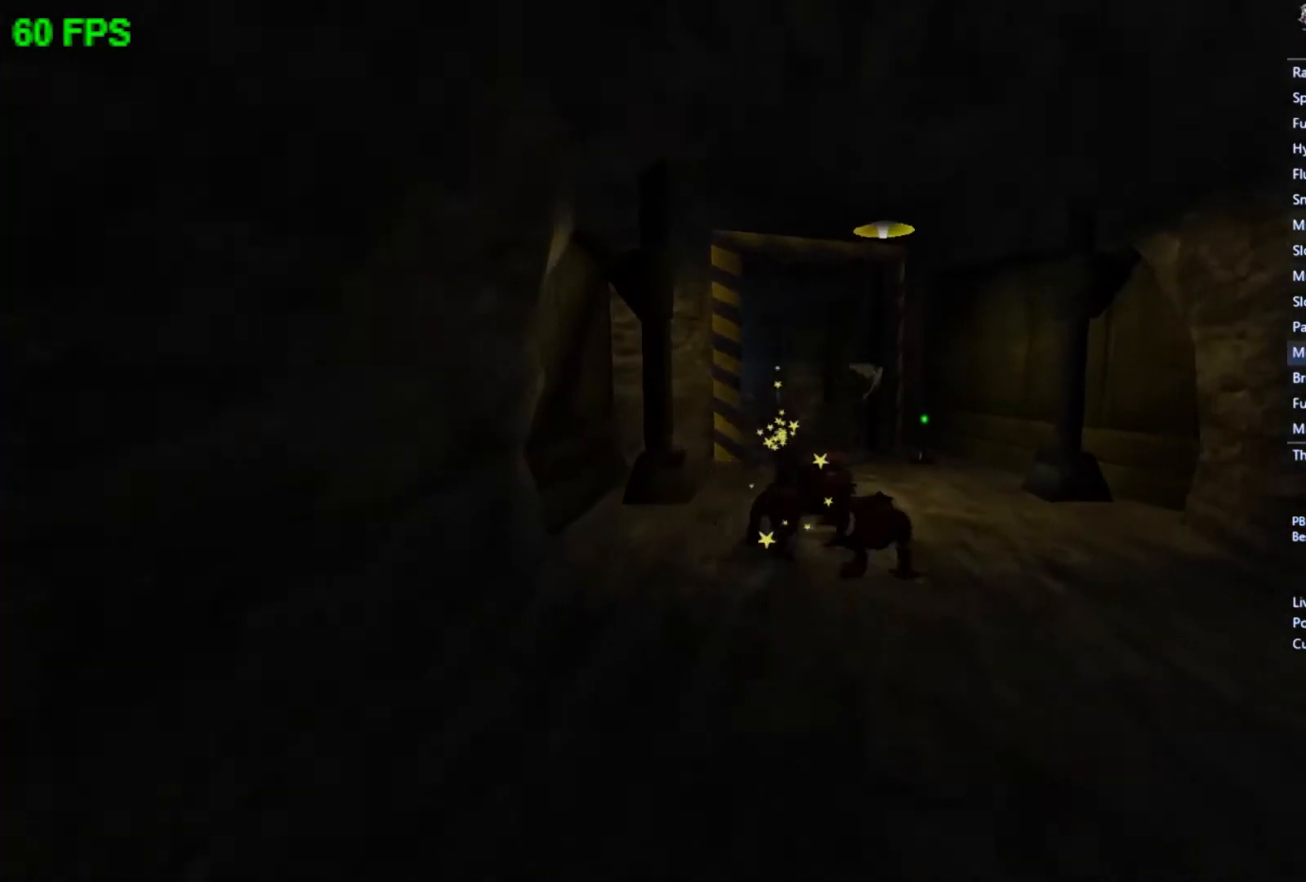
{"buttons": [], "left_stick": "up", "events": []}
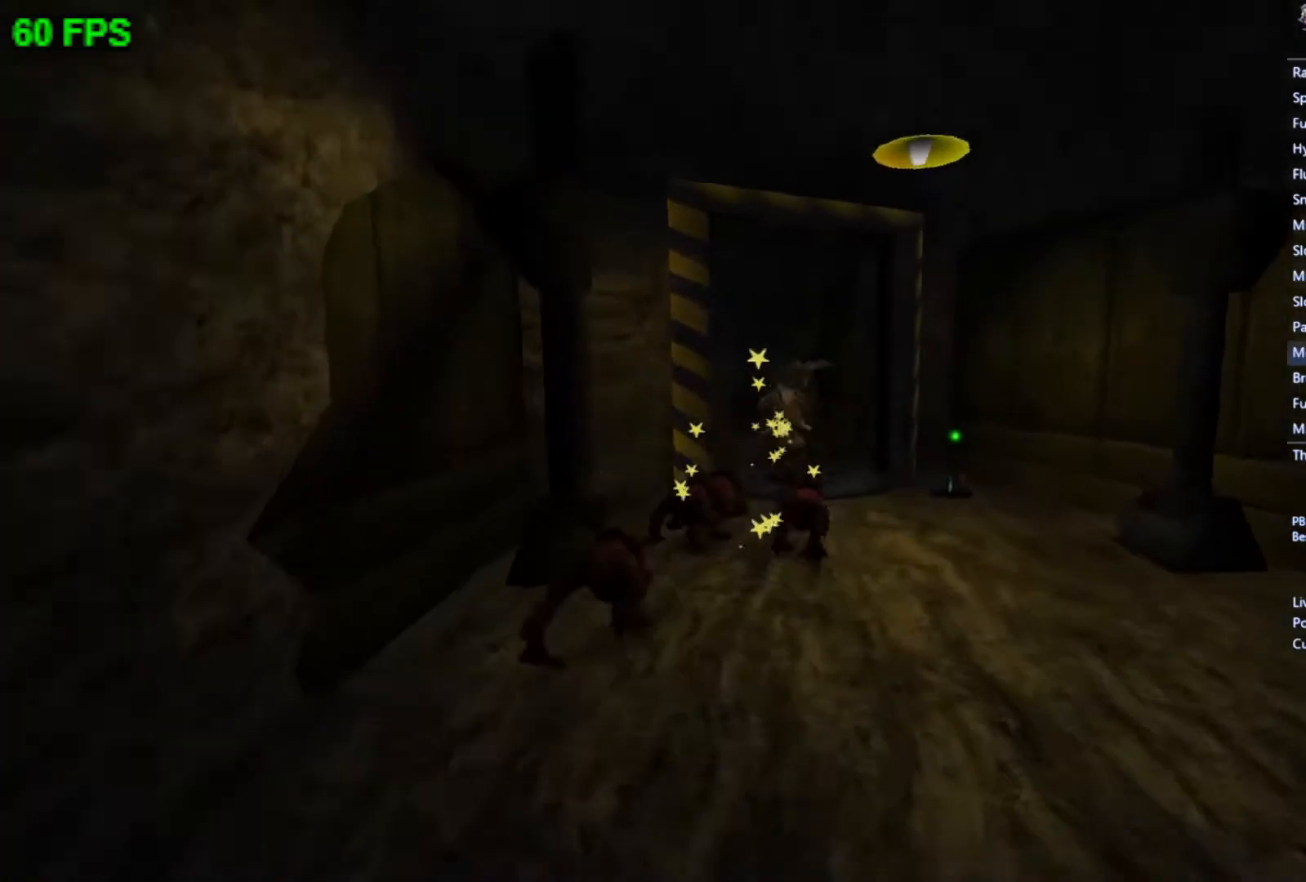
{"buttons": [], "left_stick": "up", "events": [[267, "L1", "down"], [433, "L1", "up"]]}
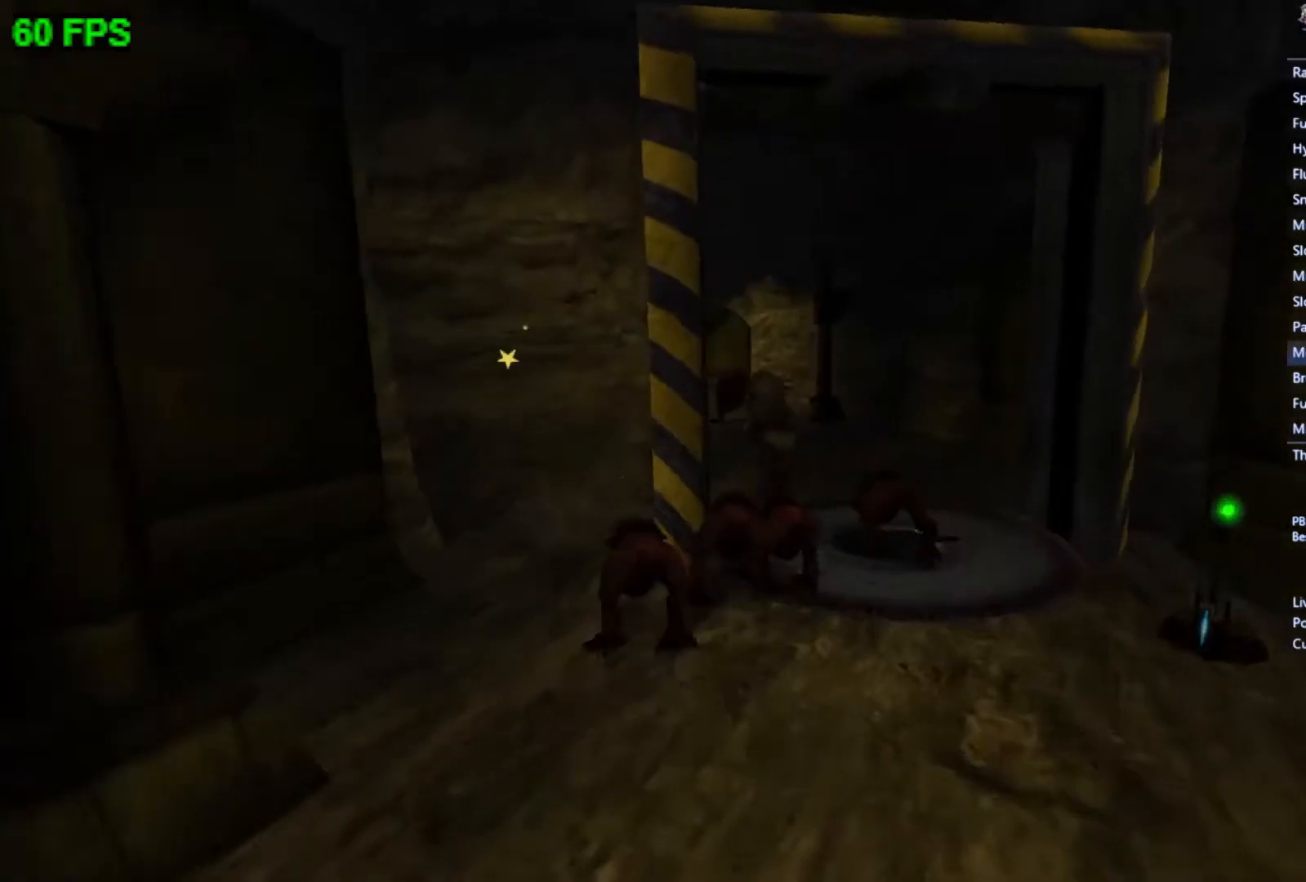
{"buttons": [], "left_stick": "up", "events": [[133, "L1", "down"], [267, "L1", "up"]]}
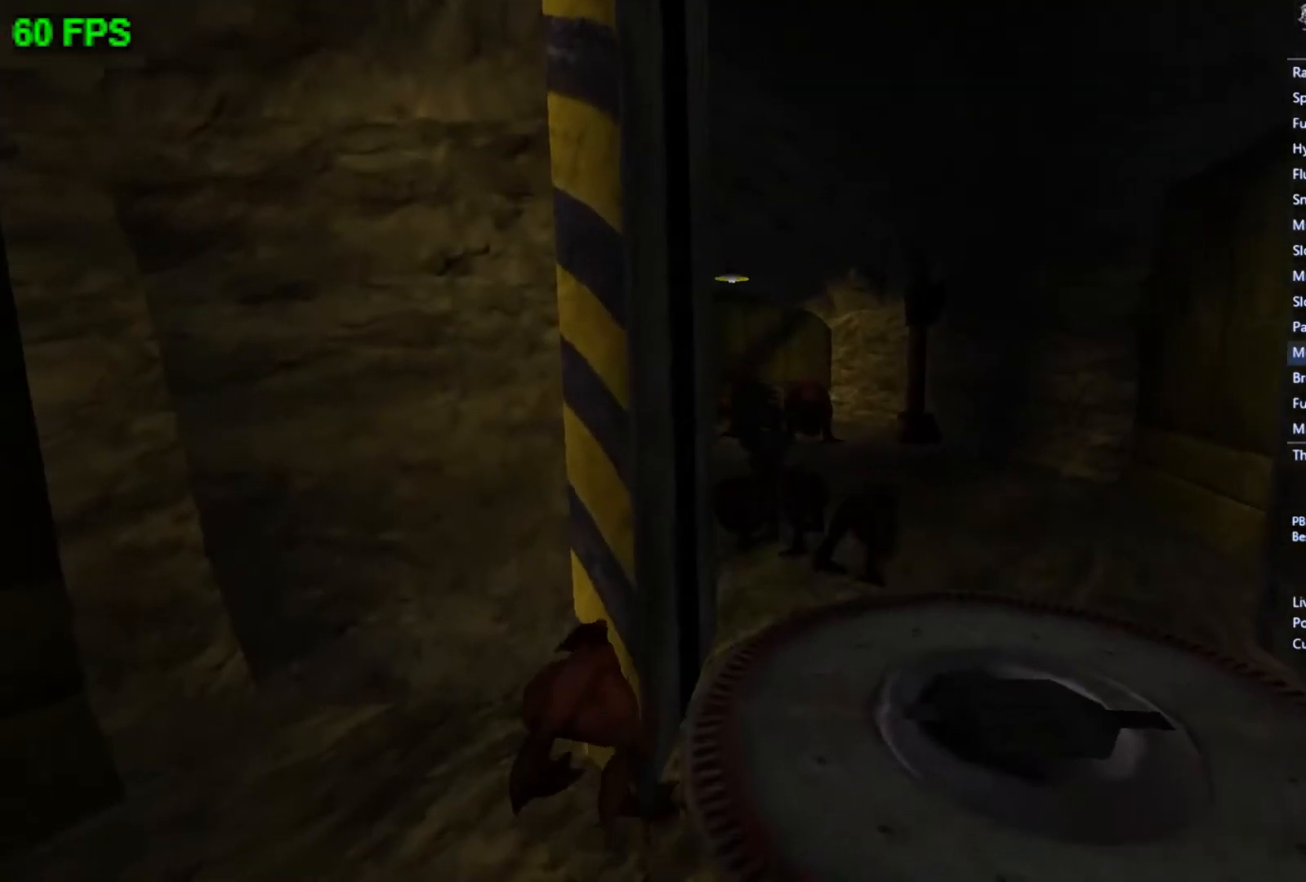
{"buttons": ["L1"], "left_stick": "up", "events": [[300, "L1", "down"]]}
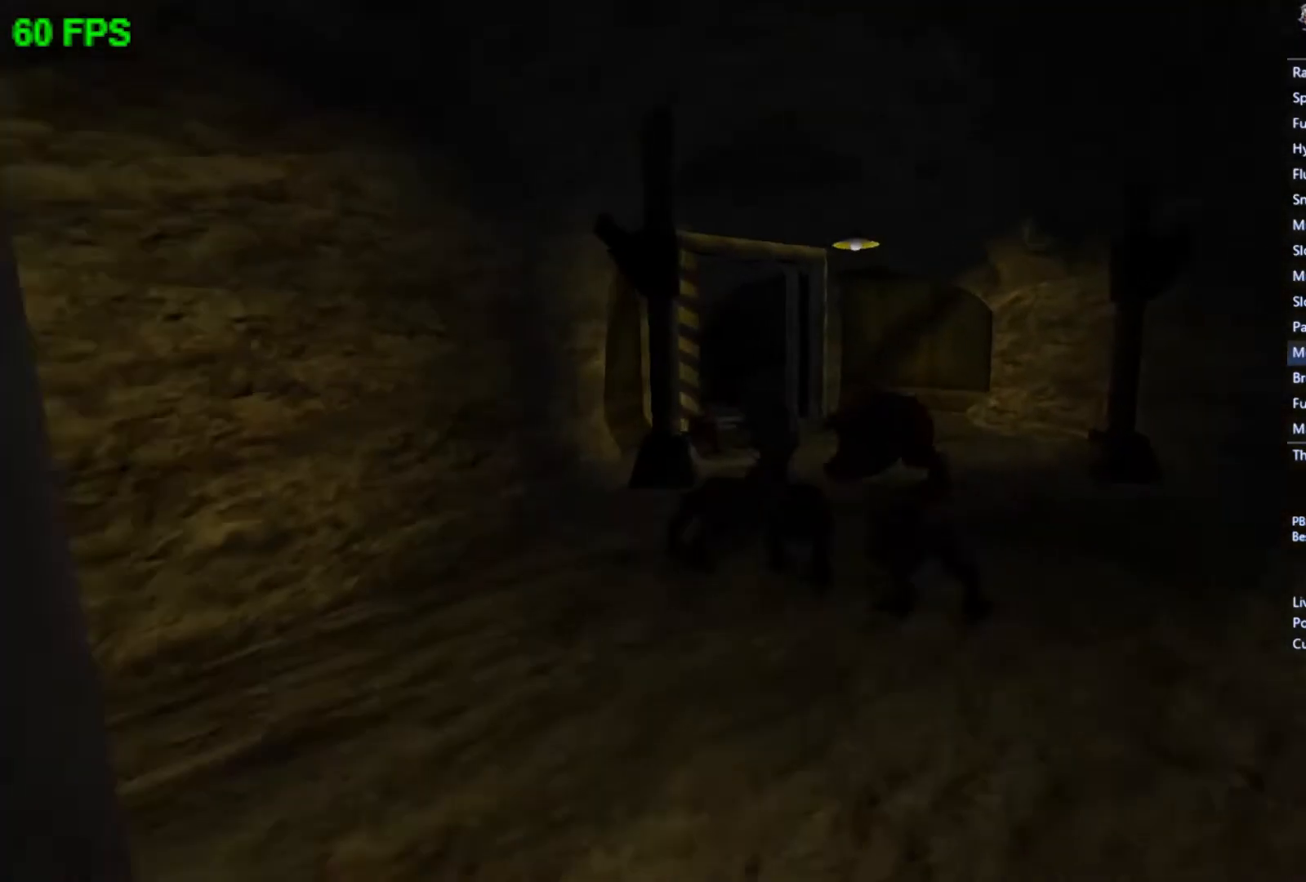
{"buttons": [], "left_stick": "up", "events": [[33, "L1", "up"]]}
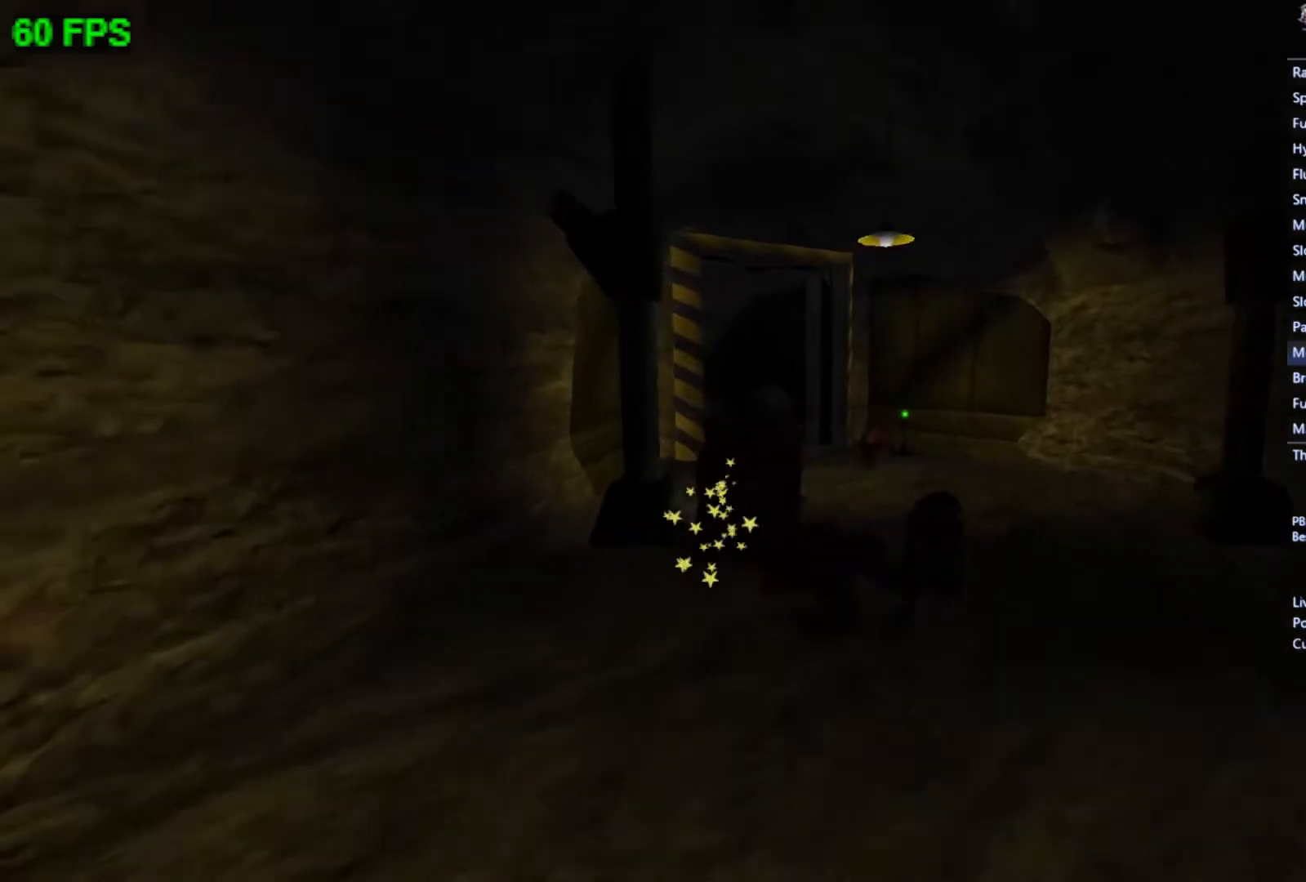
{"buttons": [], "left_stick": "up", "events": []}
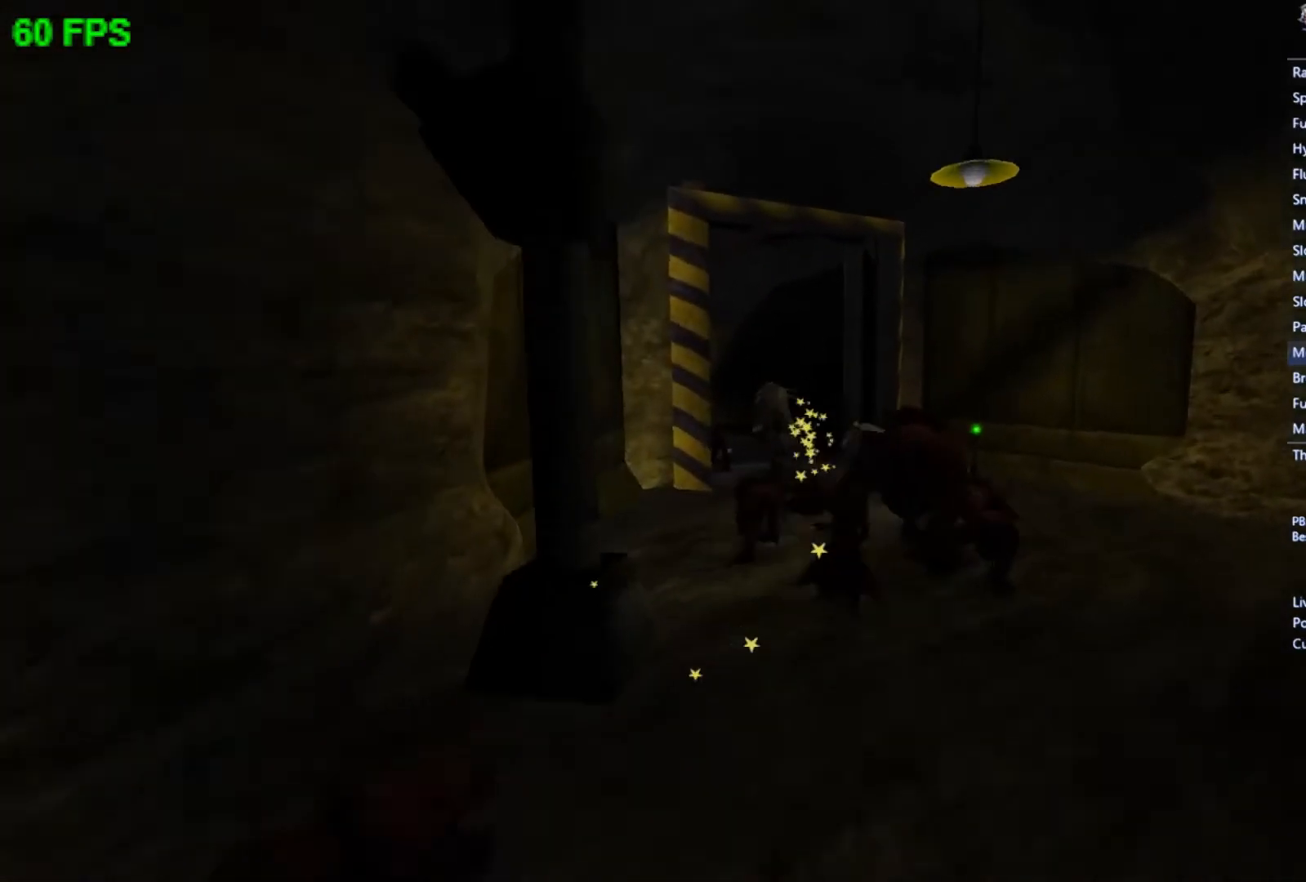
{"buttons": [], "left_stick": "up-left", "events": [[267, "left_stick", "up-left"]]}
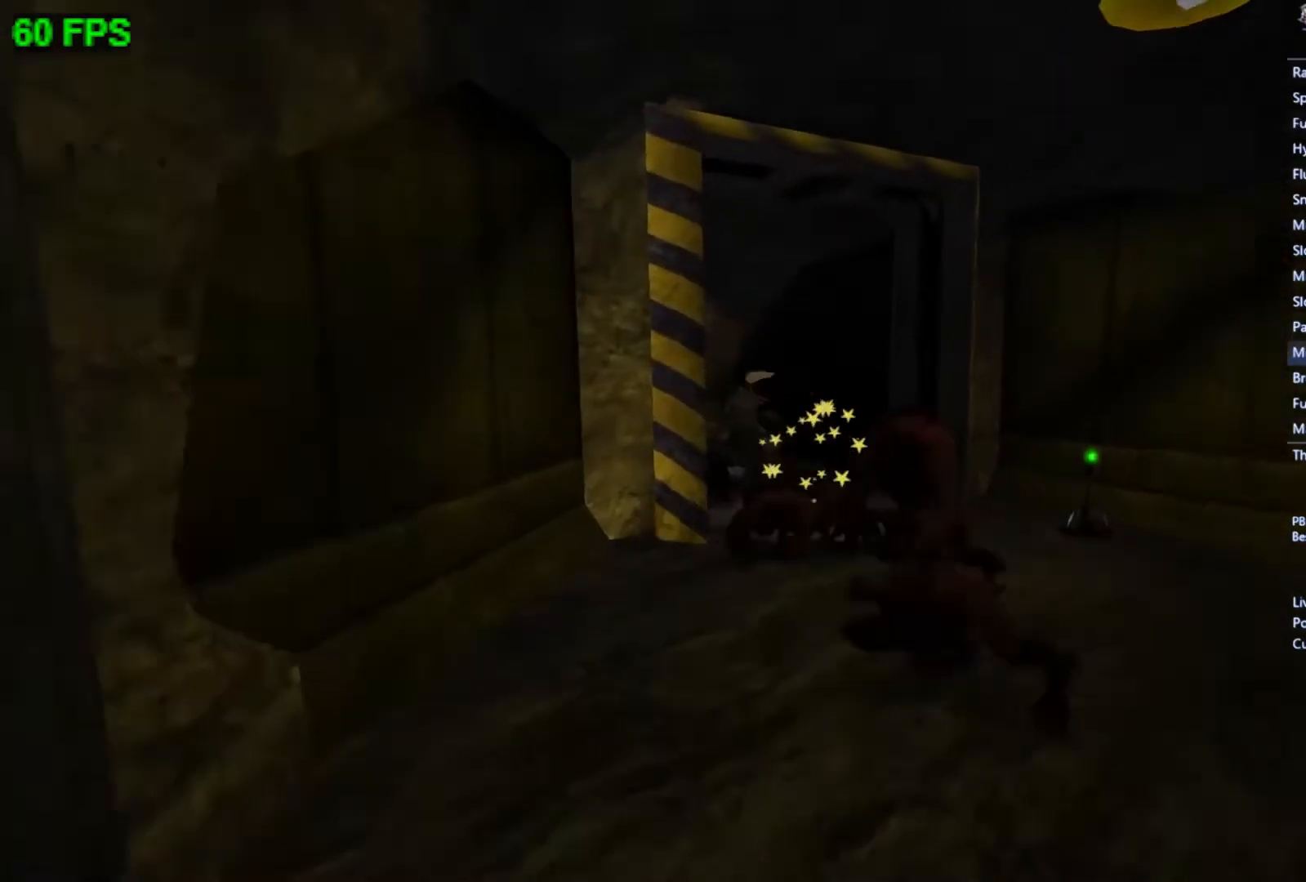
{"buttons": [], "left_stick": "up-left", "events": []}
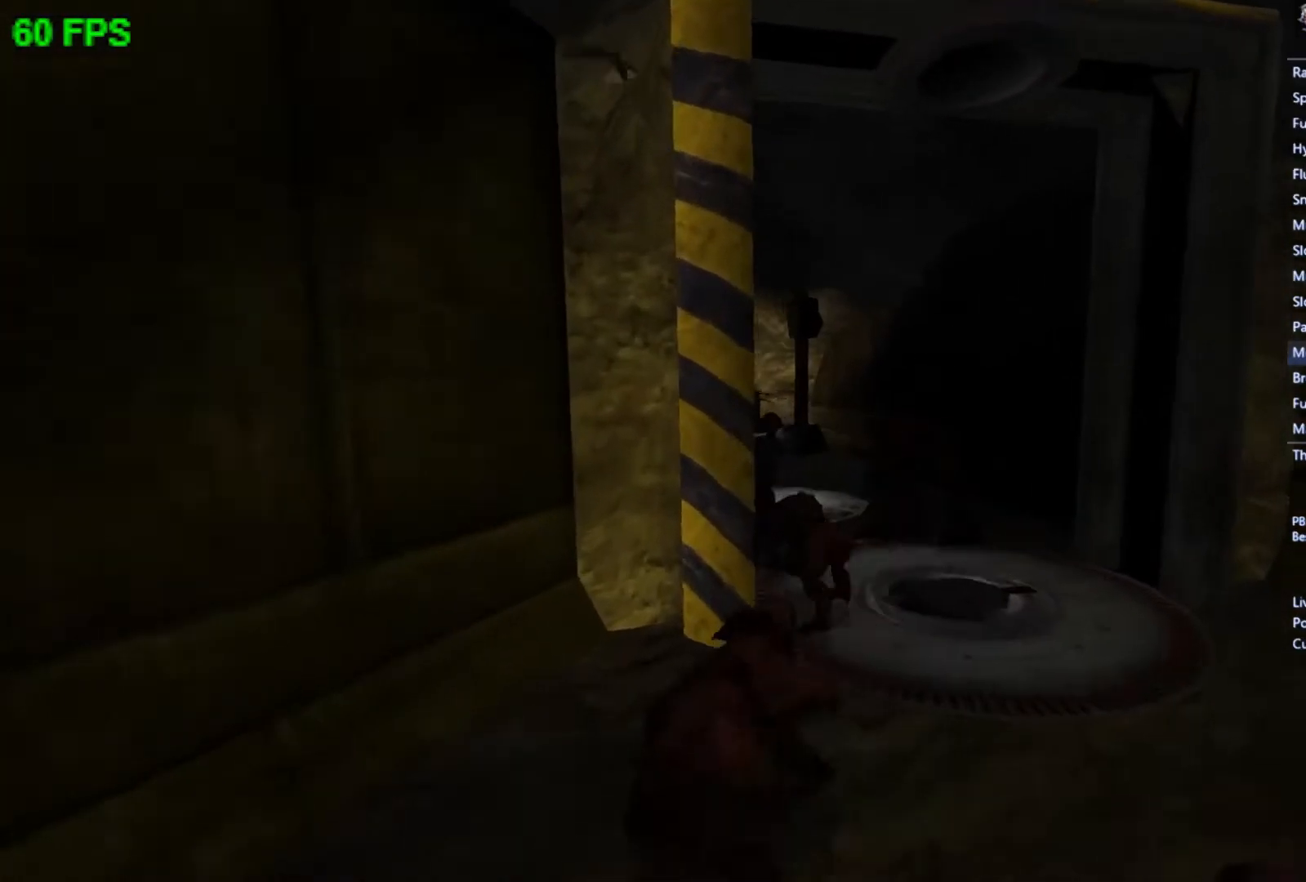
{"buttons": [], "left_stick": "up-left", "events": []}
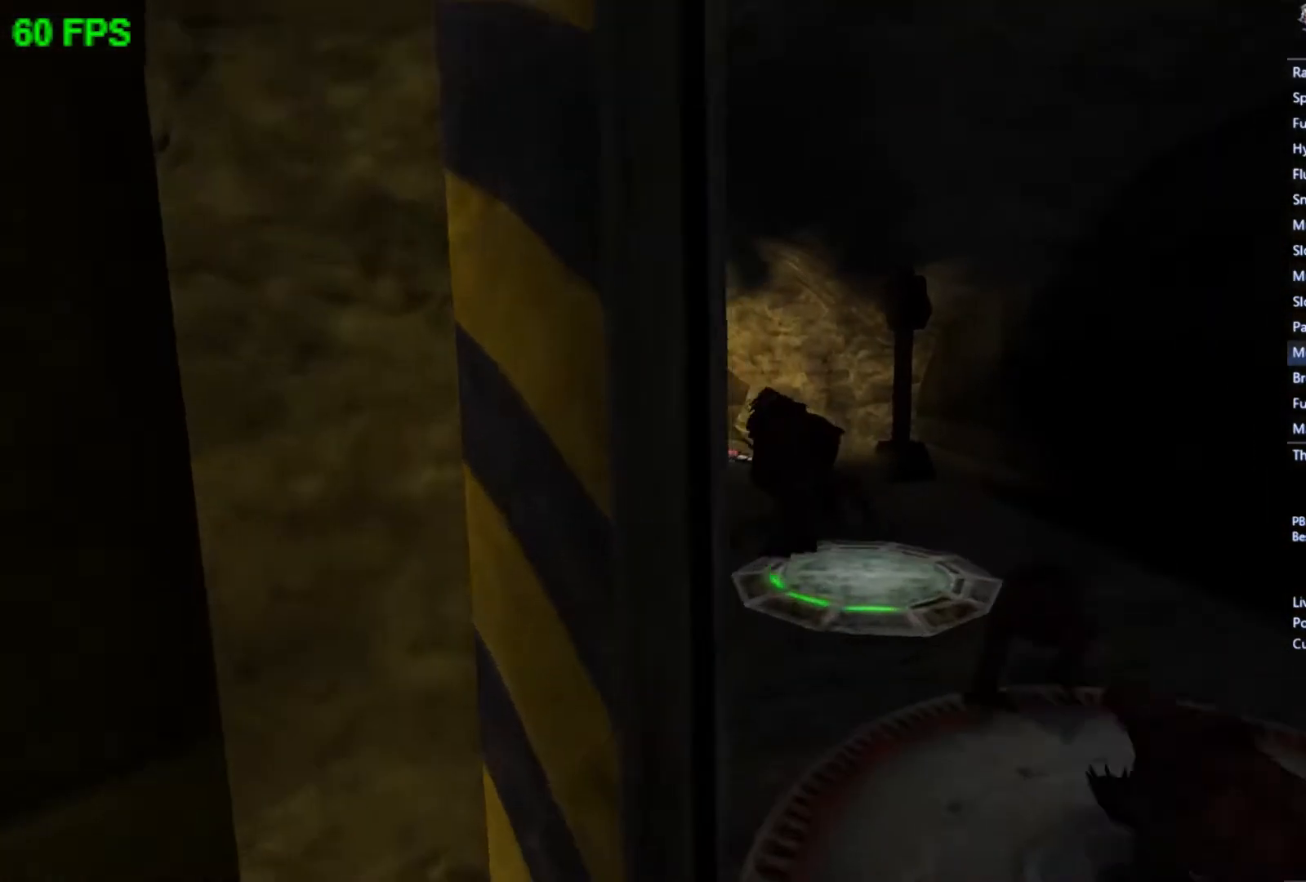
{"buttons": [], "left_stick": "up-left", "events": []}
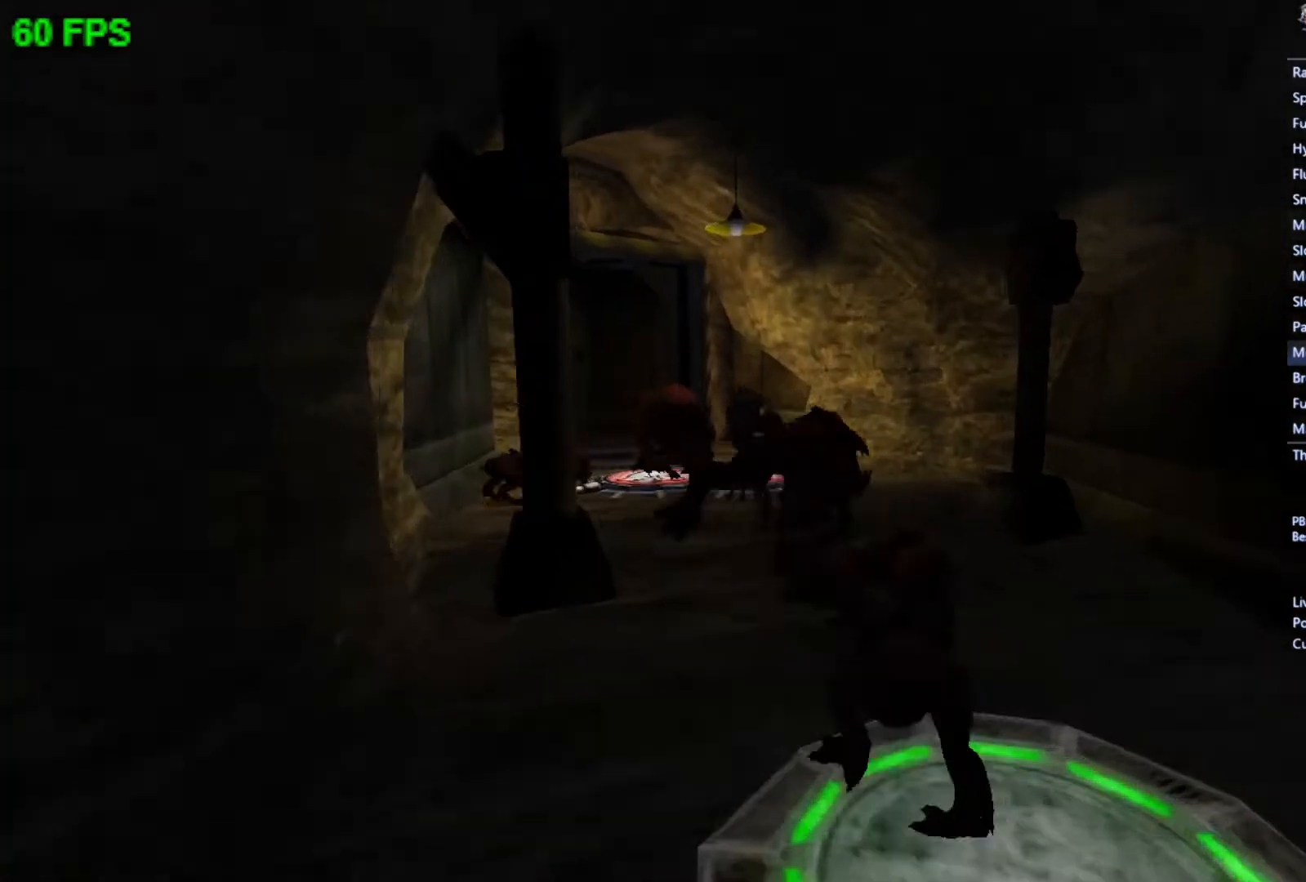
{"buttons": [], "left_stick": "up", "events": [[367, "left_stick", "up"]]}
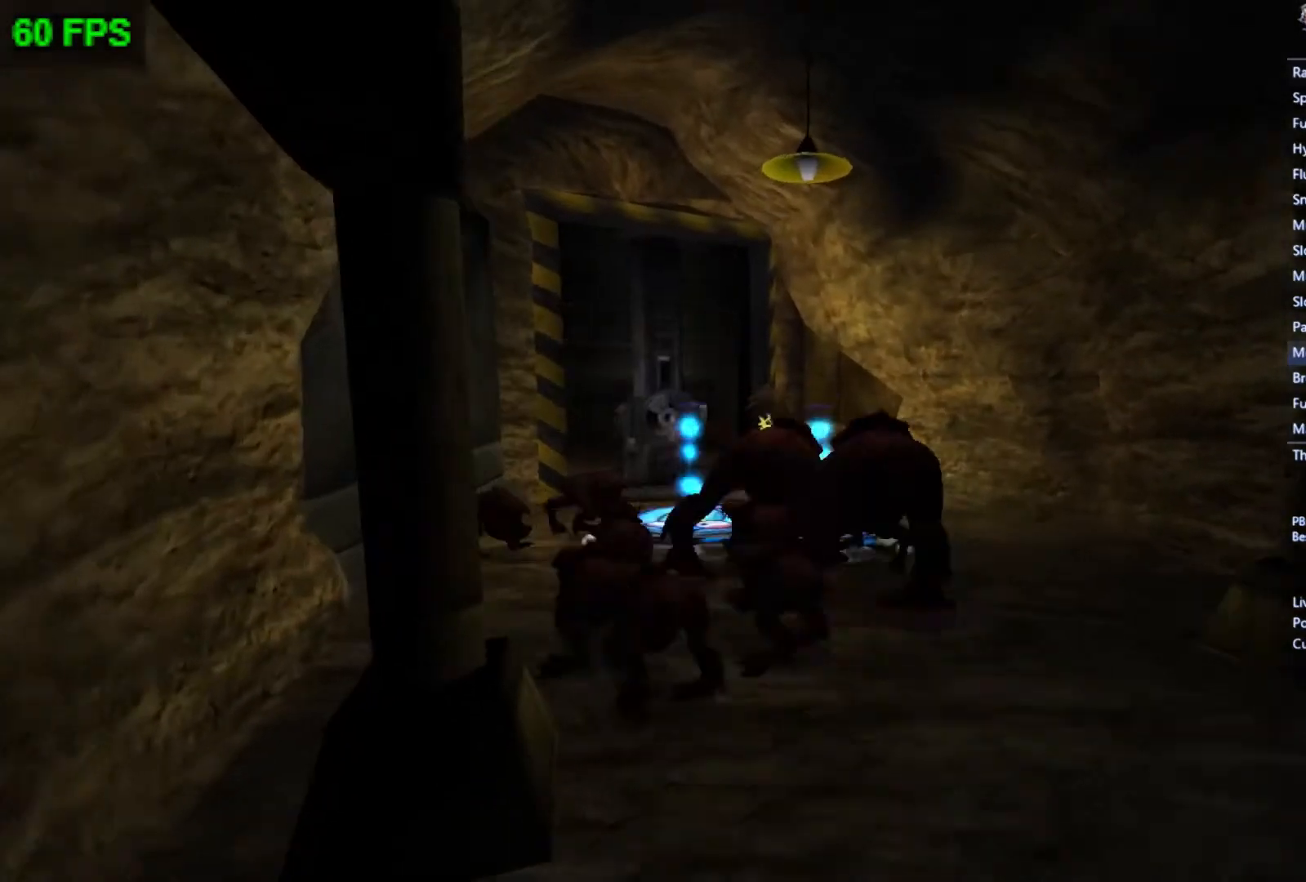
{"buttons": [], "left_stick": "center", "events": [[67, "left_stick", "right"], [300, "left_stick", "center"]]}
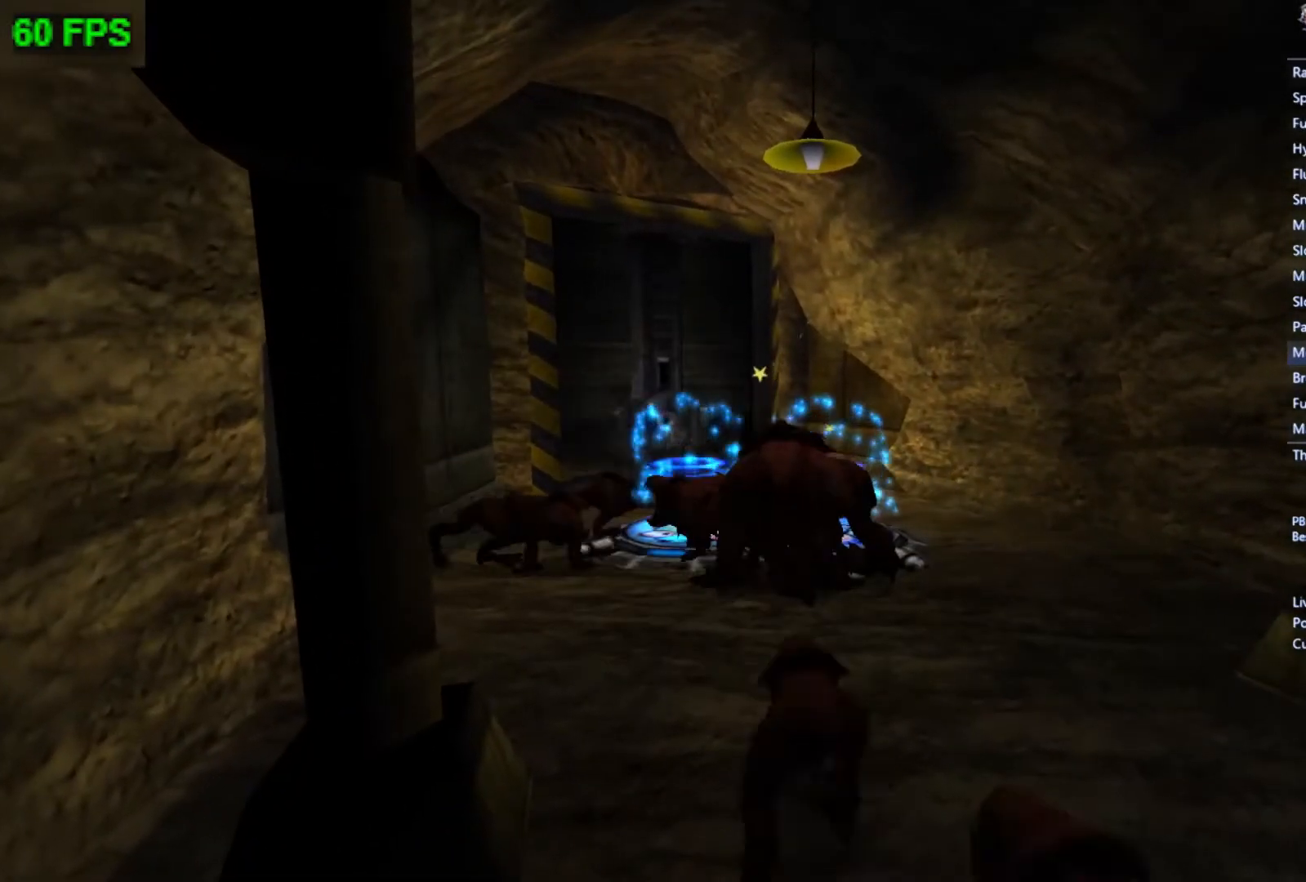
{"buttons": [], "left_stick": "center", "events": []}
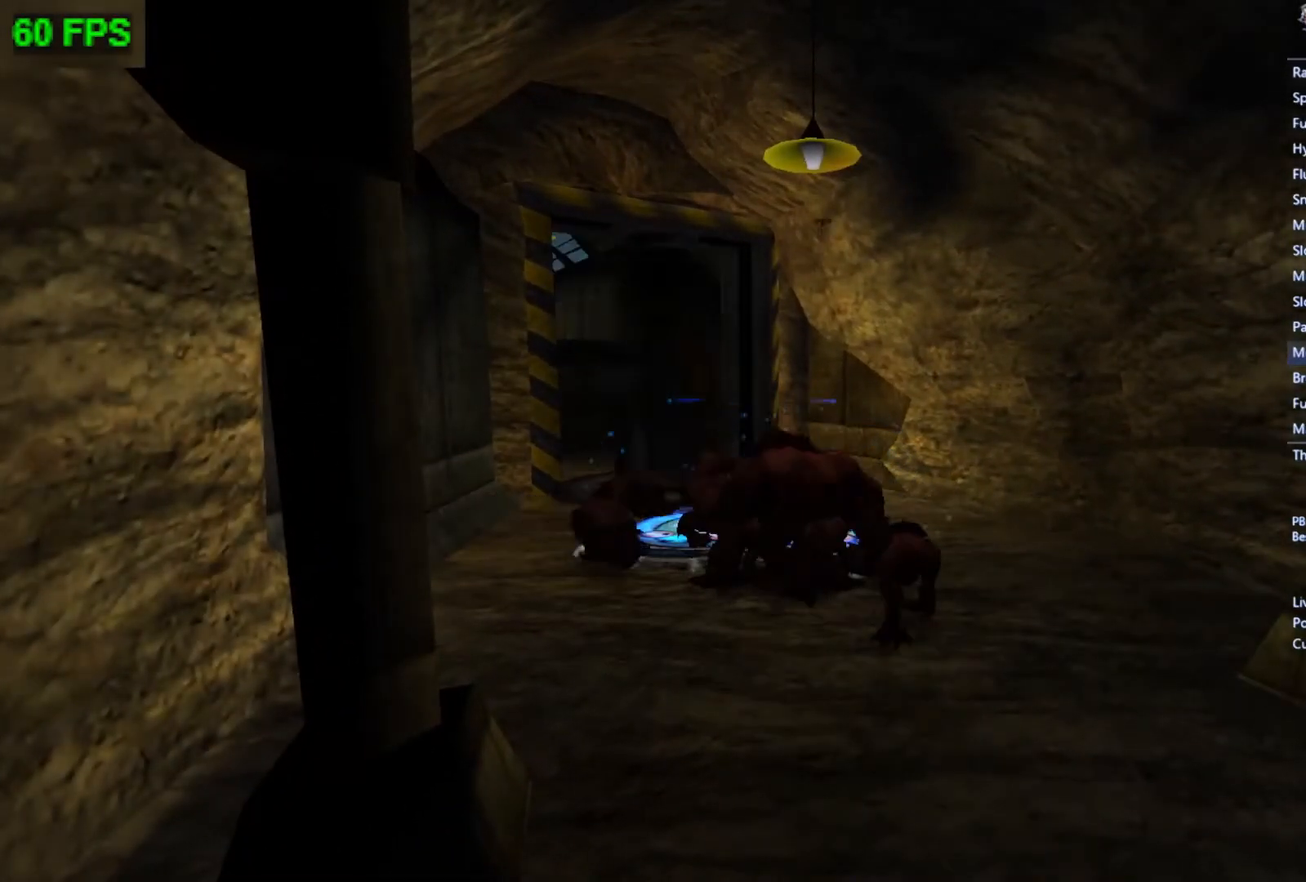
{"buttons": [], "left_stick": "center", "events": []}
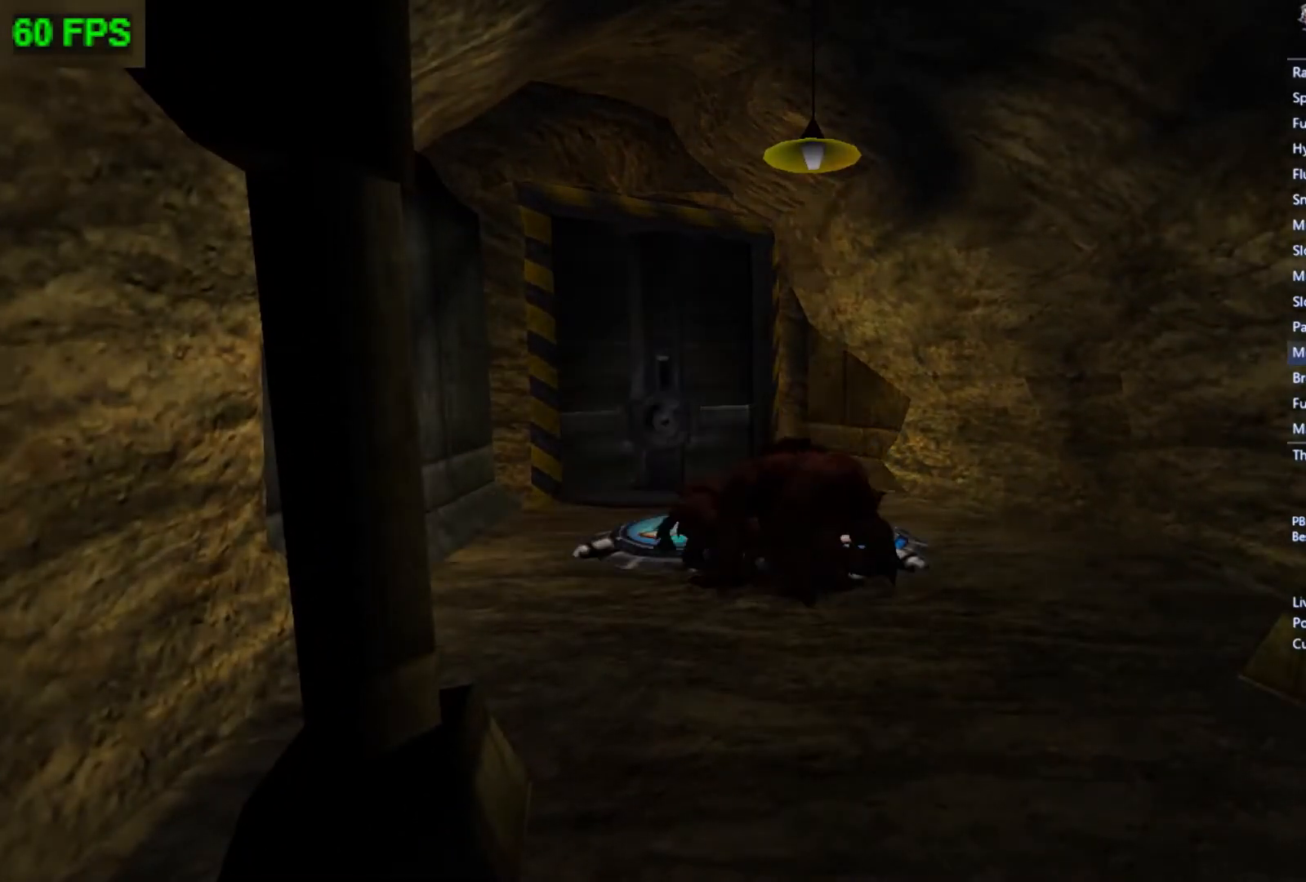
{"buttons": [], "left_stick": "center", "events": []}
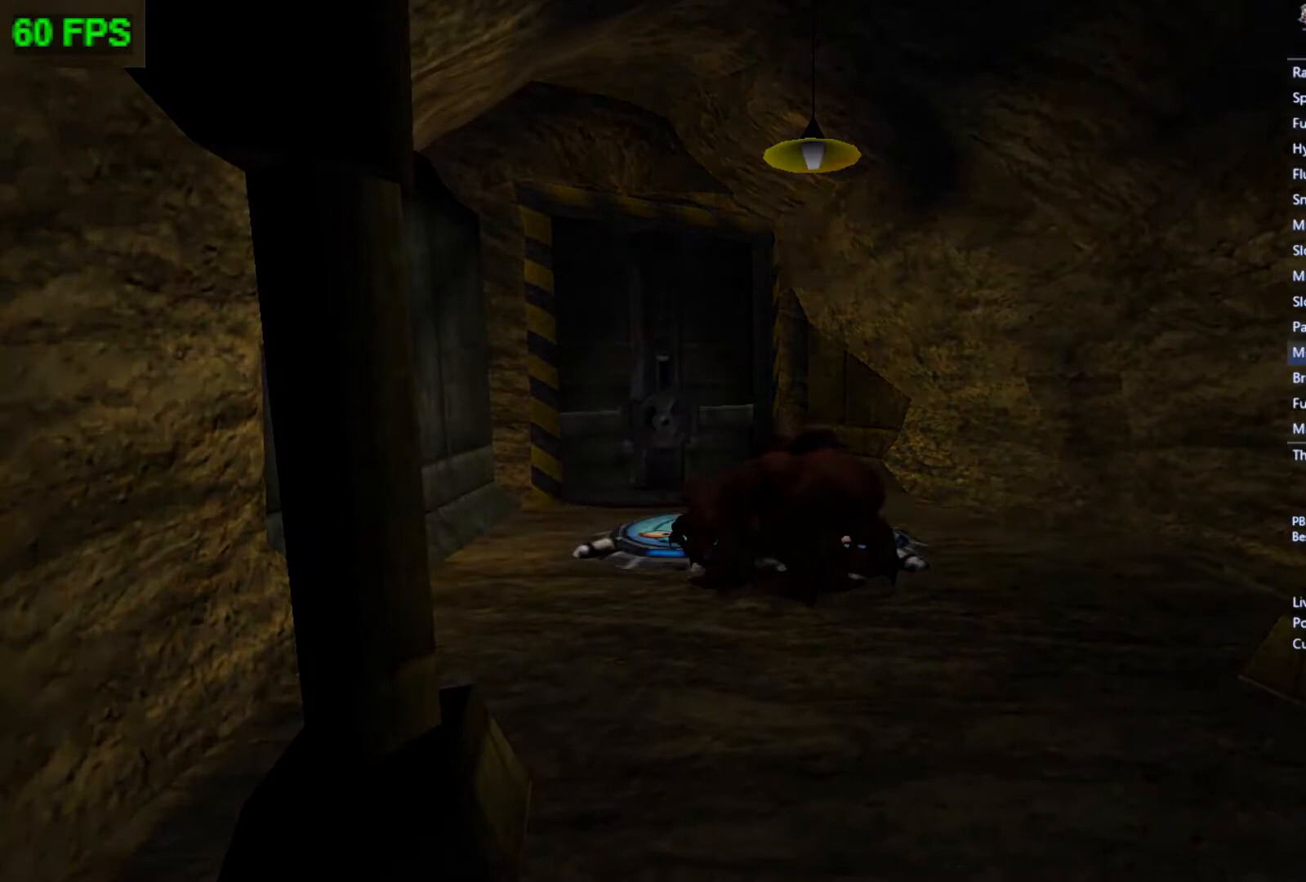
{"buttons": [], "left_stick": "center", "events": []}
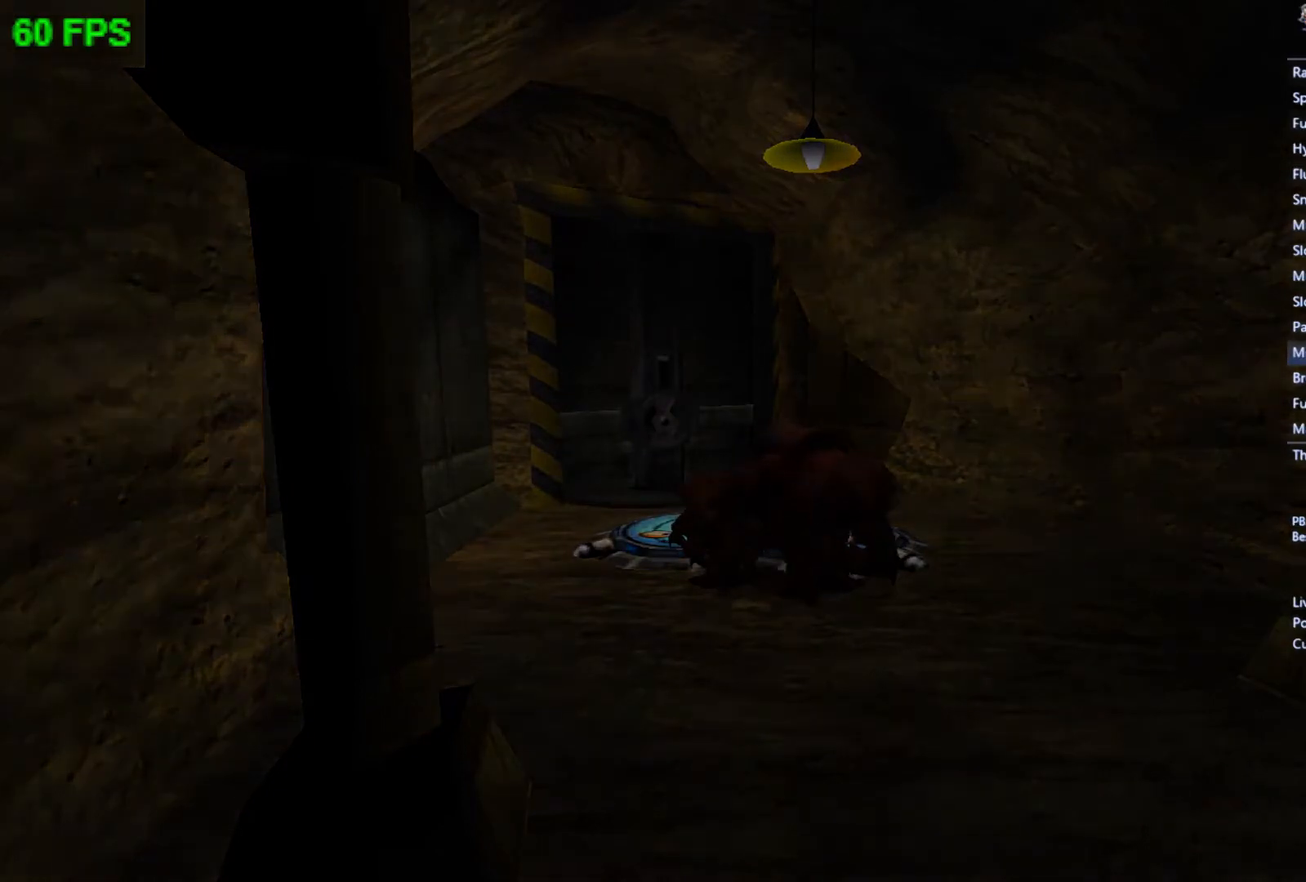
{"buttons": [], "left_stick": "center", "events": []}
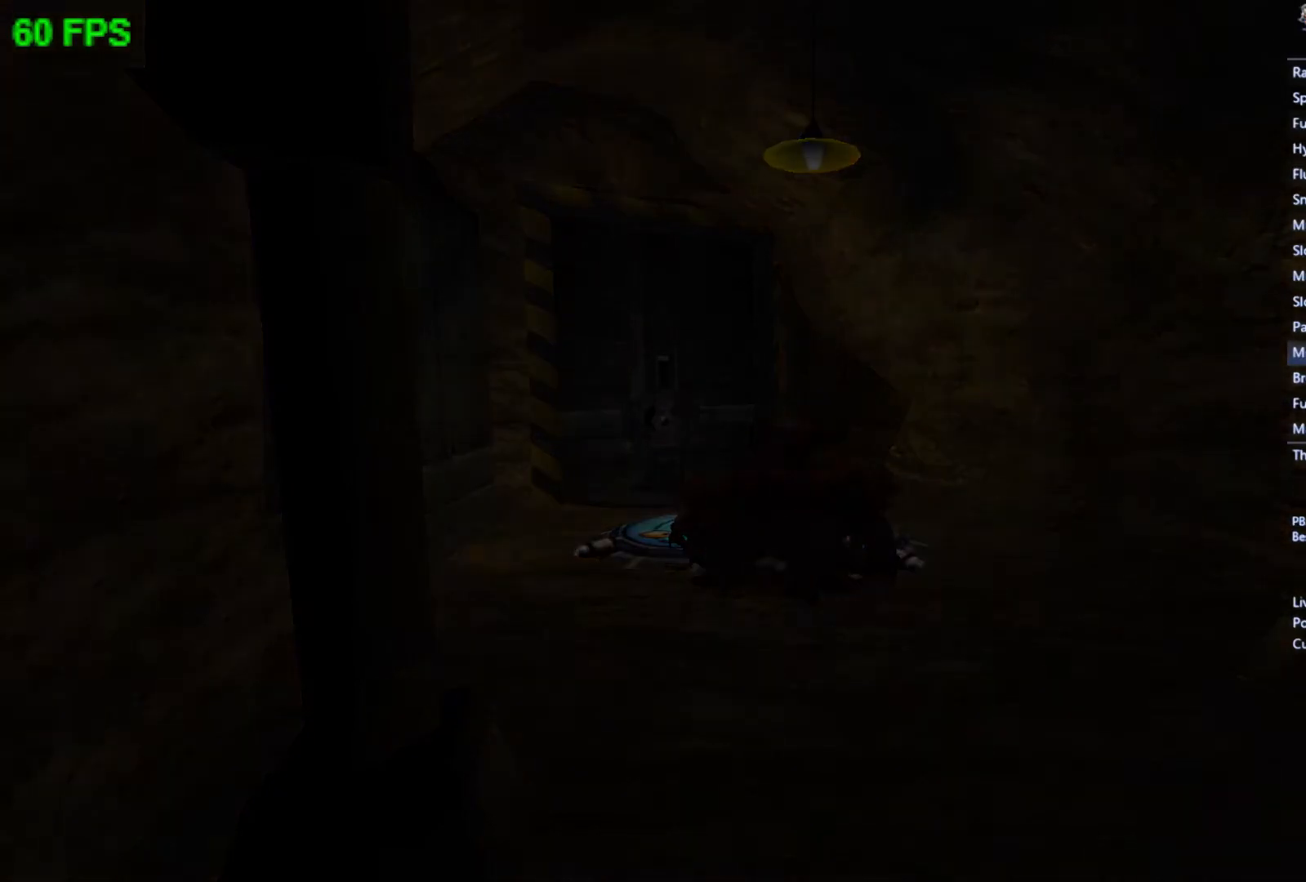
{"buttons": [], "left_stick": "center", "events": []}
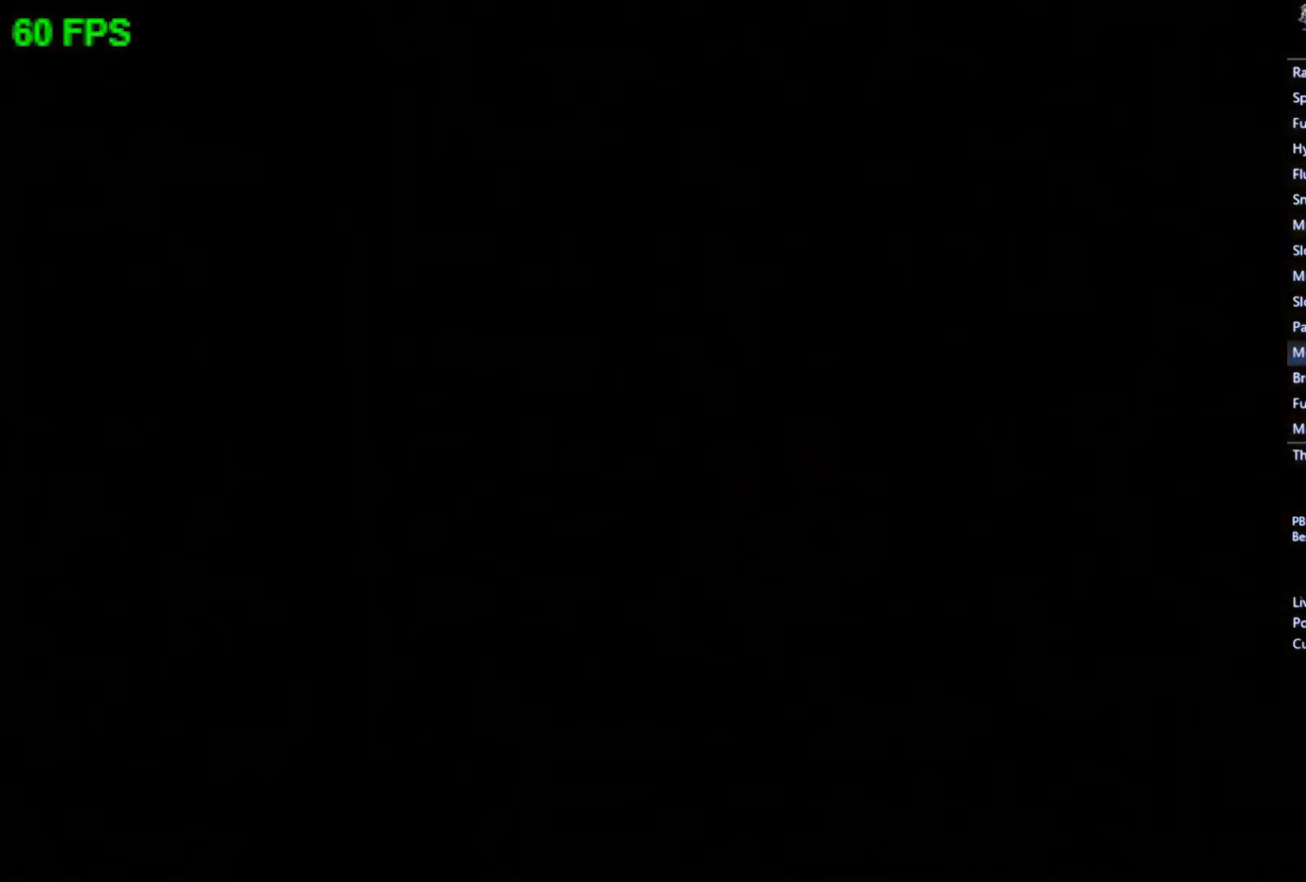
{"buttons": [], "left_stick": "center", "events": []}
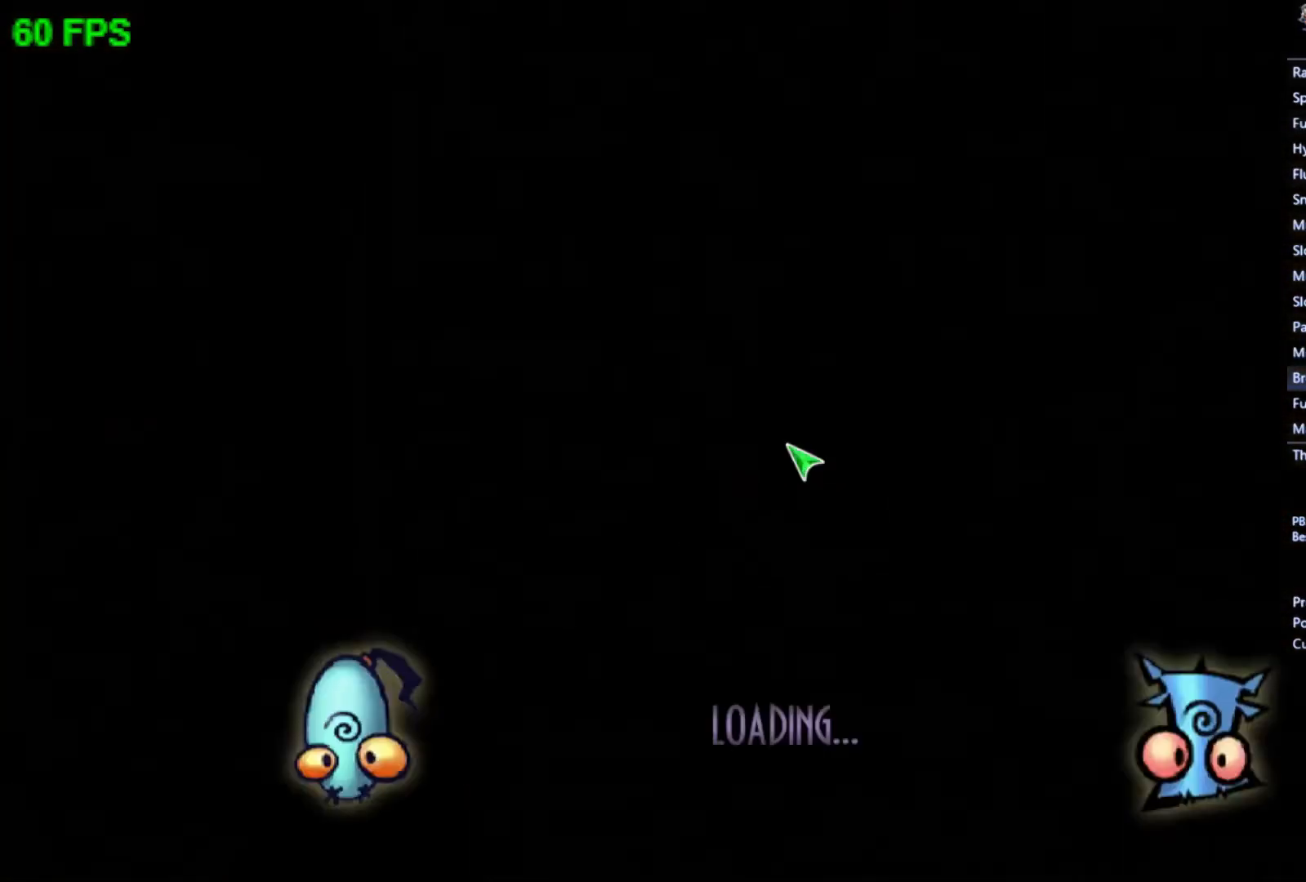
{"buttons": [], "left_stick": "center", "events": []}
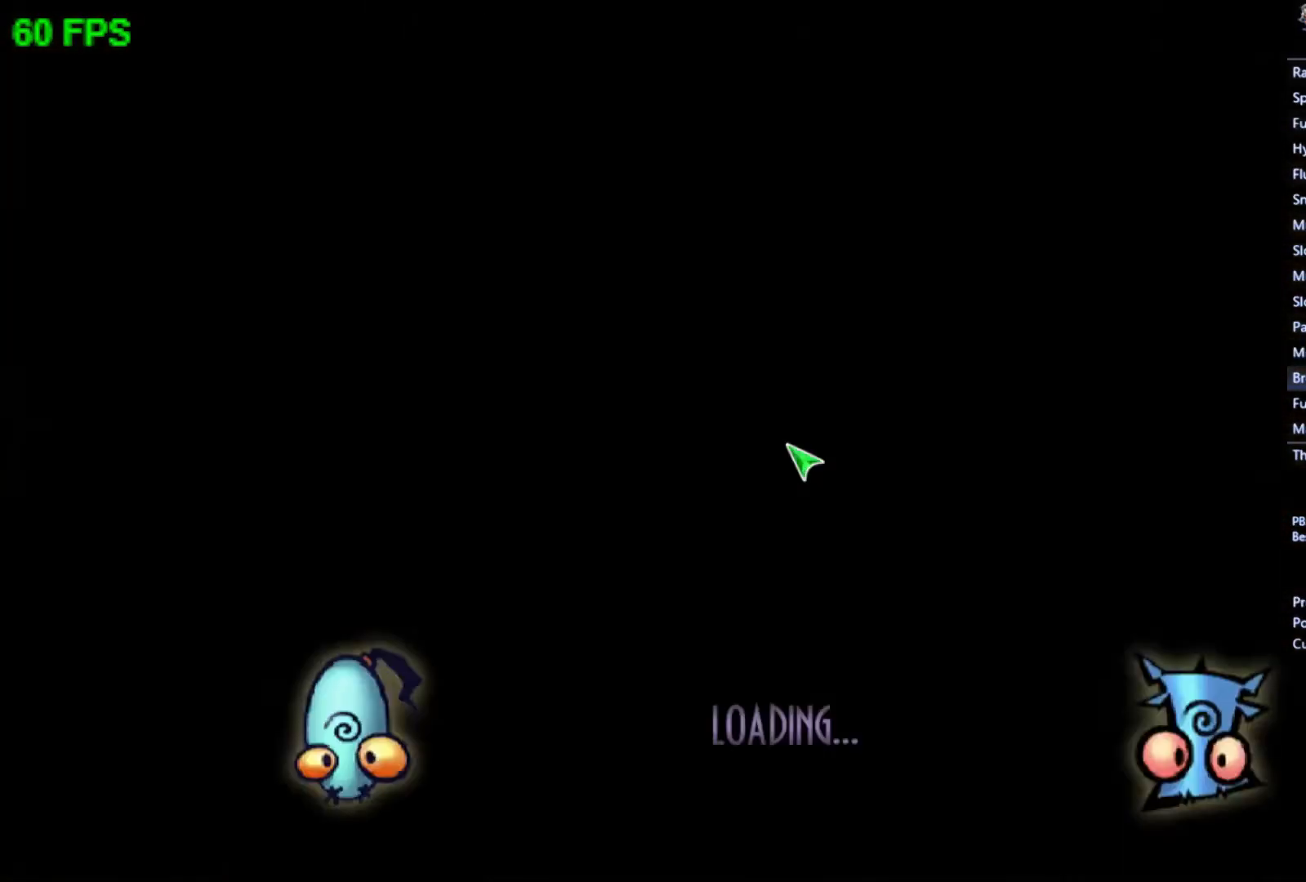
{"buttons": [], "left_stick": "left", "events": [[400, "A", "down"], [400, "left_stick", "left"], [500, "A", "up"]]}
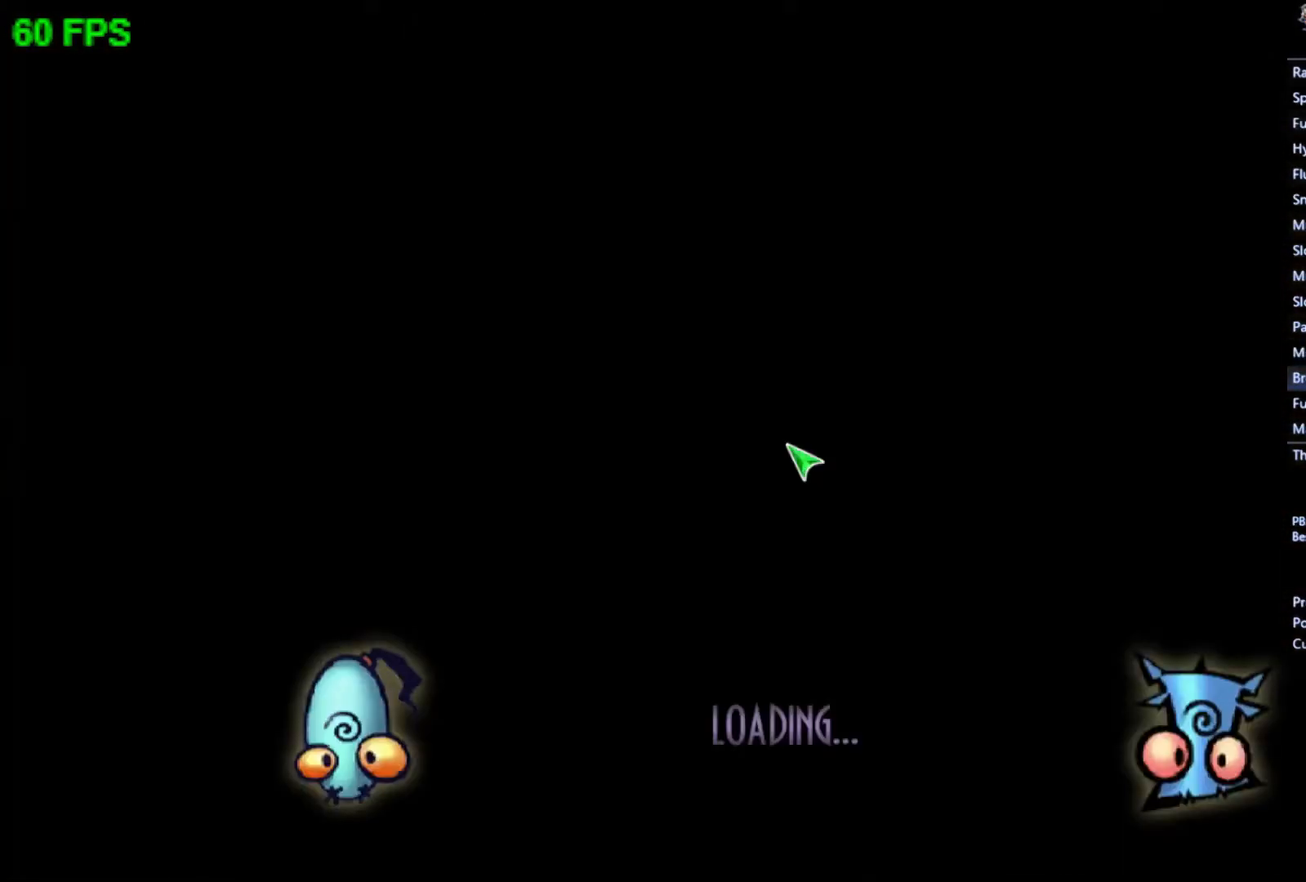
{"buttons": [], "left_stick": "left", "events": [[33, "left_stick", "center"], [67, "A", "down"], [100, "left_stick", "left"], [133, "A", "up"], [200, "left_stick", "center"], [233, "A", "down"], [267, "left_stick", "left"], [333, "A", "up"], [400, "A", "down"], [400, "left_stick", "center"], [467, "left_stick", "left"], [500, "A", "up"]]}
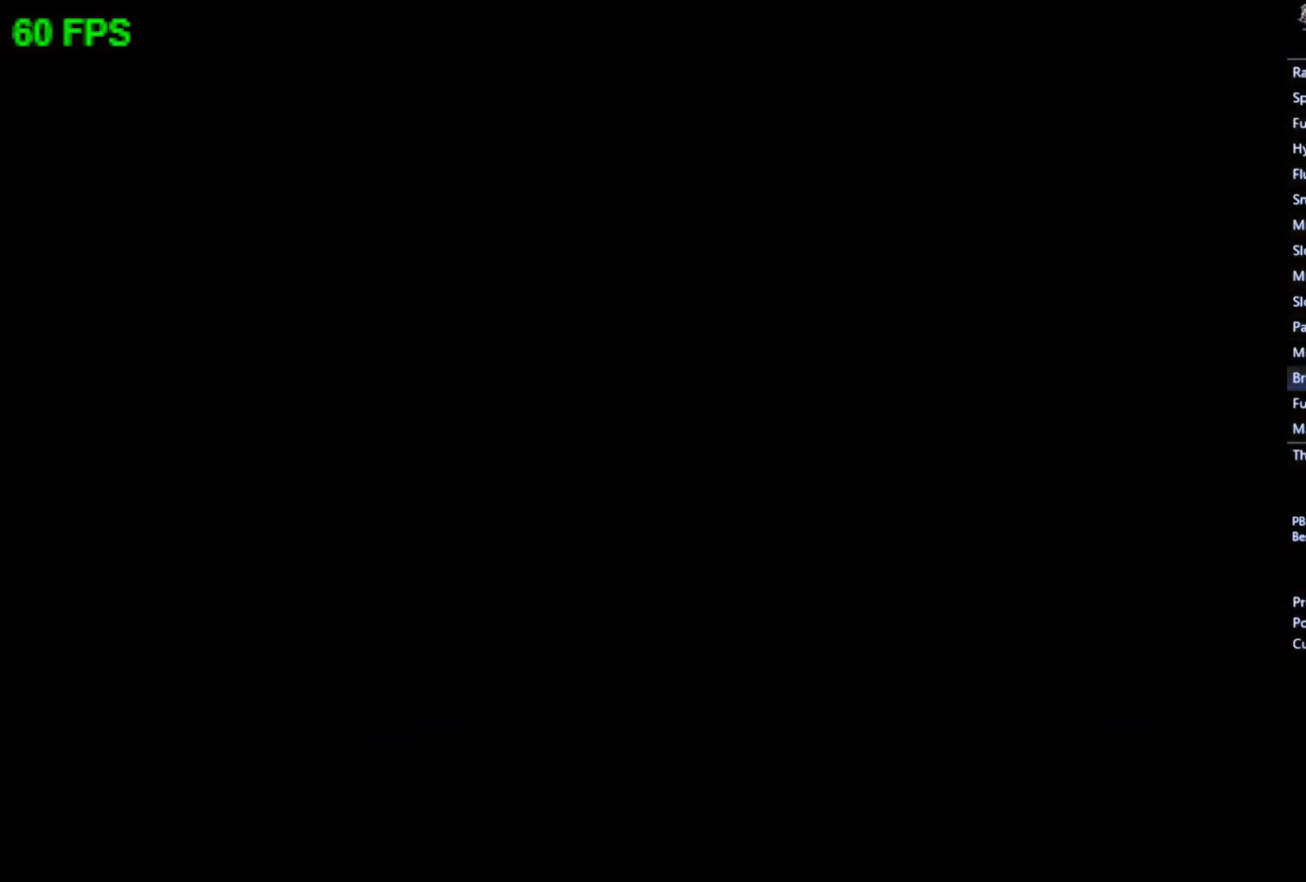
{"buttons": [], "left_stick": "left", "events": [[67, "A", "down"], [67, "left_stick", "center"], [133, "A", "up"], [133, "left_stick", "left"], [233, "A", "down"], [300, "A", "up"], [367, "A", "down"], [467, "A", "up"]]}
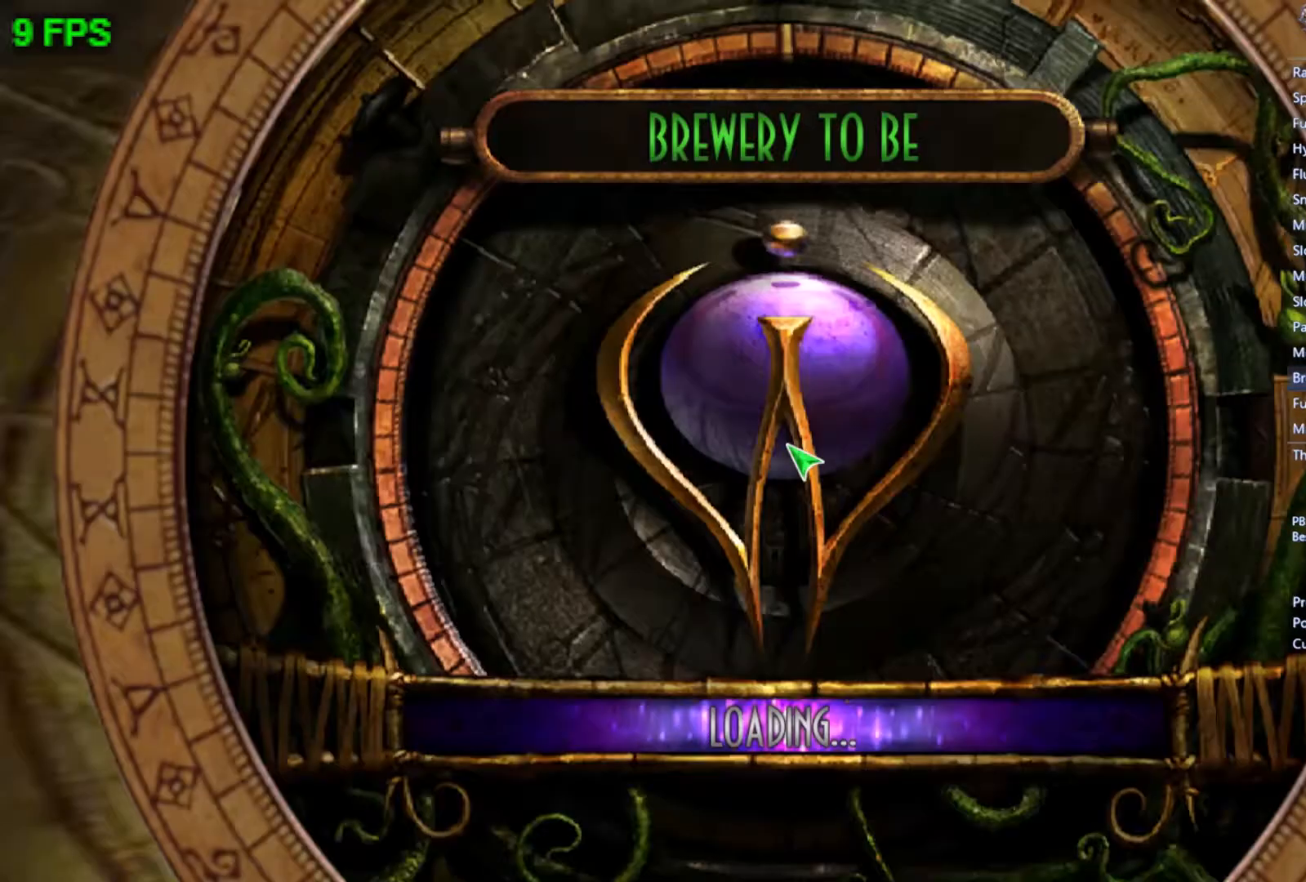
{"buttons": [], "left_stick": "center", "events": [[33, "A", "down"], [100, "A", "up"], [200, "left_stick", "center"]]}